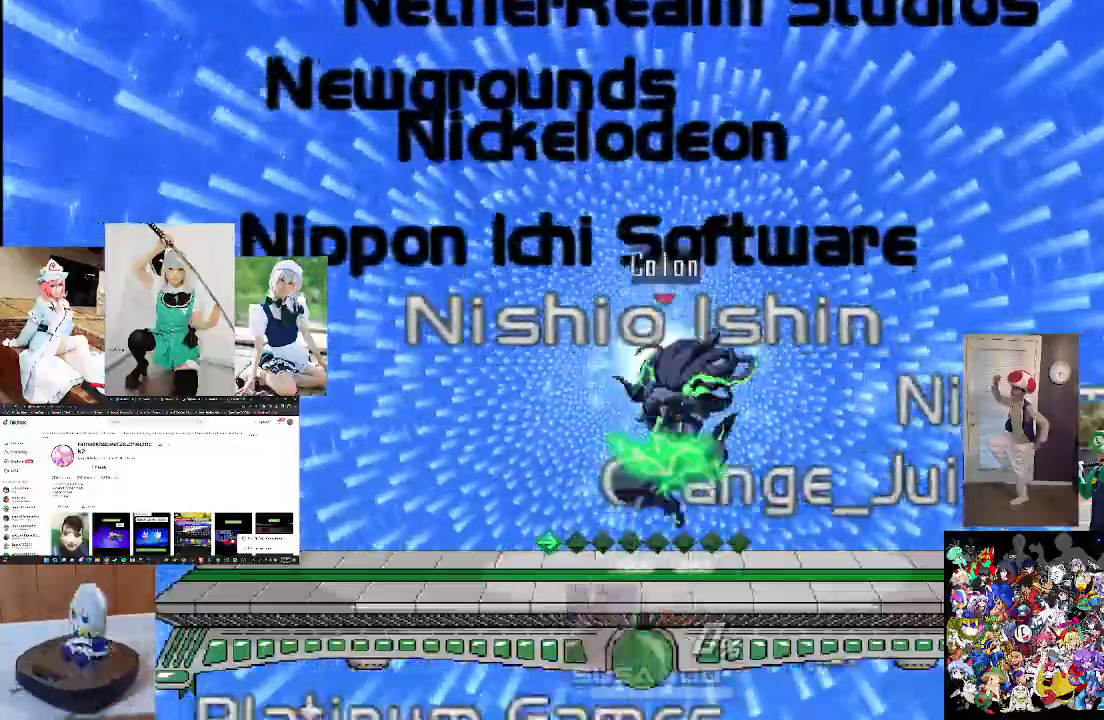
Gameplay with a controller (Xbox layout); each line is a JSON object with the inputs held at the frame after it. "events" lists button and stick changes between this image and that frame as [ms after this image, input, new state], when the widget could be followed in between.
{"buttons": [], "left_stick": "down", "right_stick": "center", "events": [[33, "A", "up"], [233, "left_stick", "down"]]}
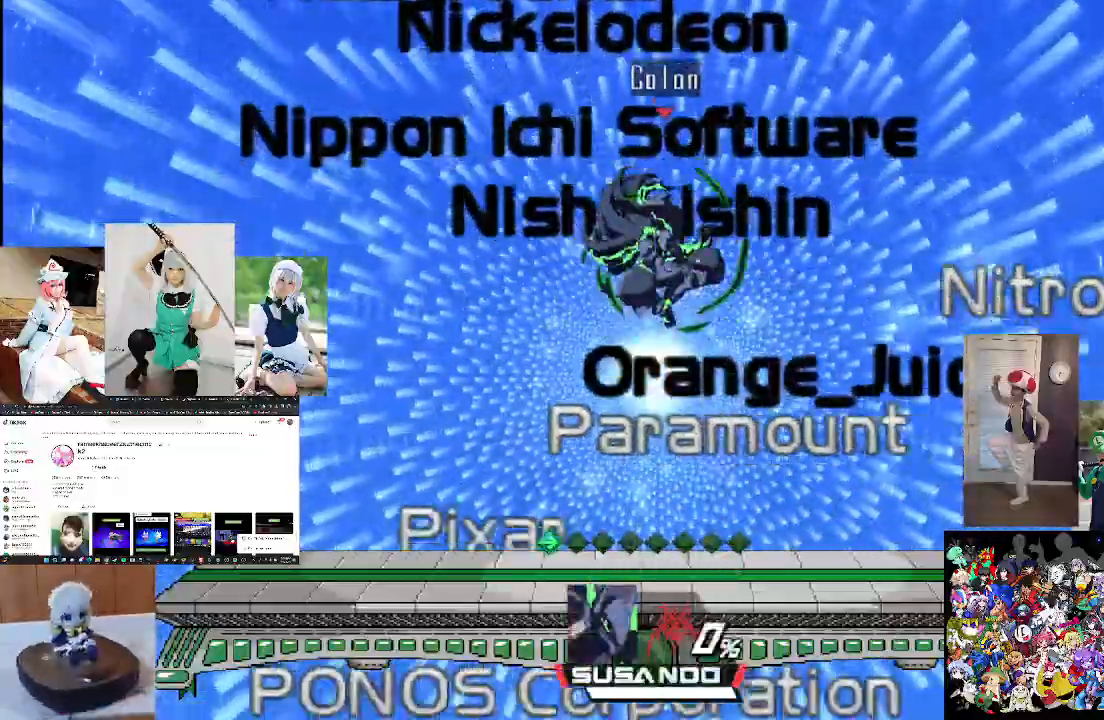
{"buttons": ["X"], "left_stick": "center", "right_stick": "center", "events": [[233, "left_stick", "center"], [333, "X", "down"]]}
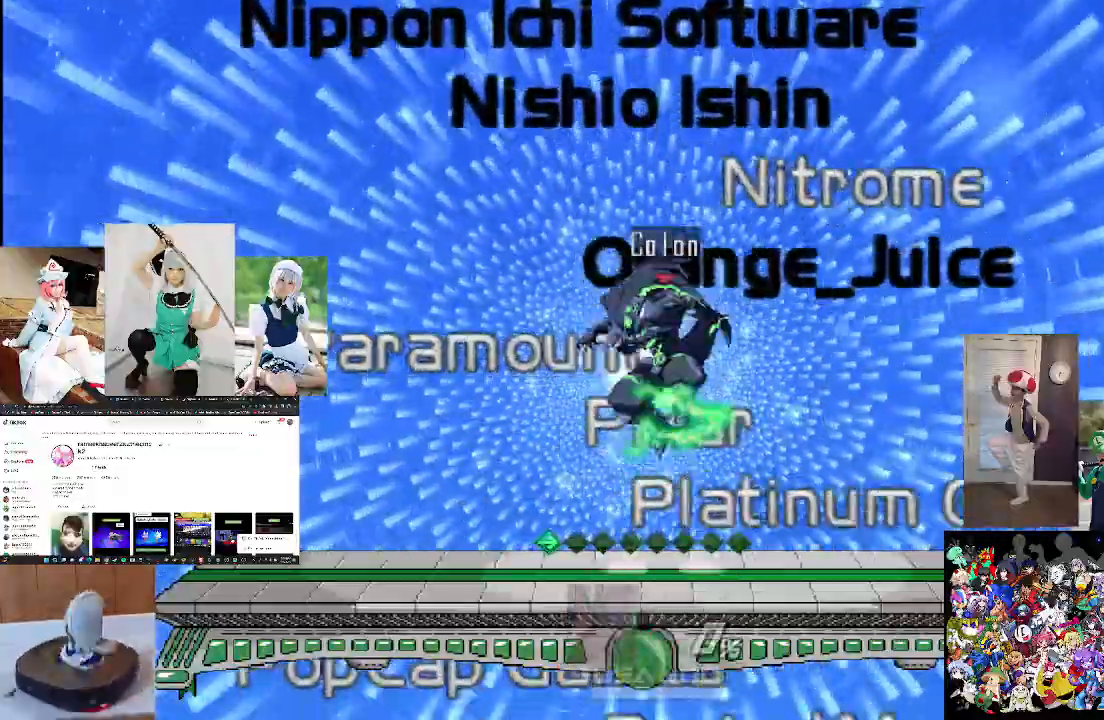
{"buttons": [], "left_stick": "center", "right_stick": "center", "events": [[33, "A", "down"], [100, "X", "up"], [267, "A", "up"], [333, "left_stick", "down"], [500, "left_stick", "center"]]}
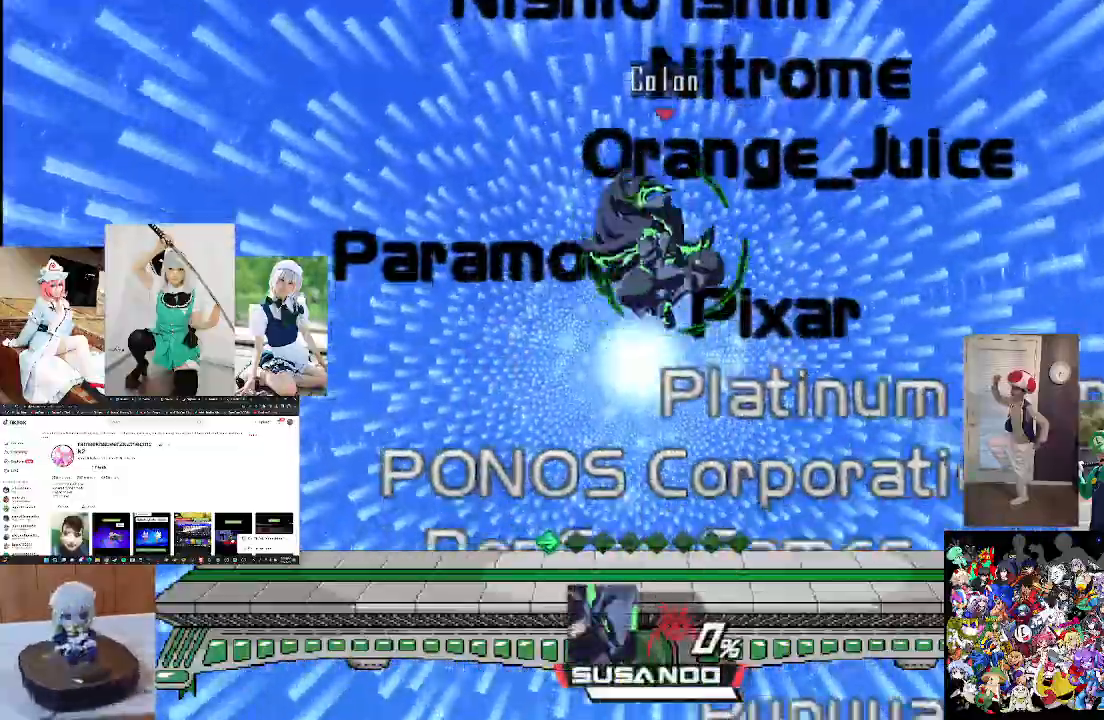
{"buttons": ["A"], "left_stick": "center", "right_stick": "center", "events": [[100, "left_stick", "down"], [233, "left_stick", "center"], [333, "X", "down"], [467, "A", "down"], [500, "X", "up"]]}
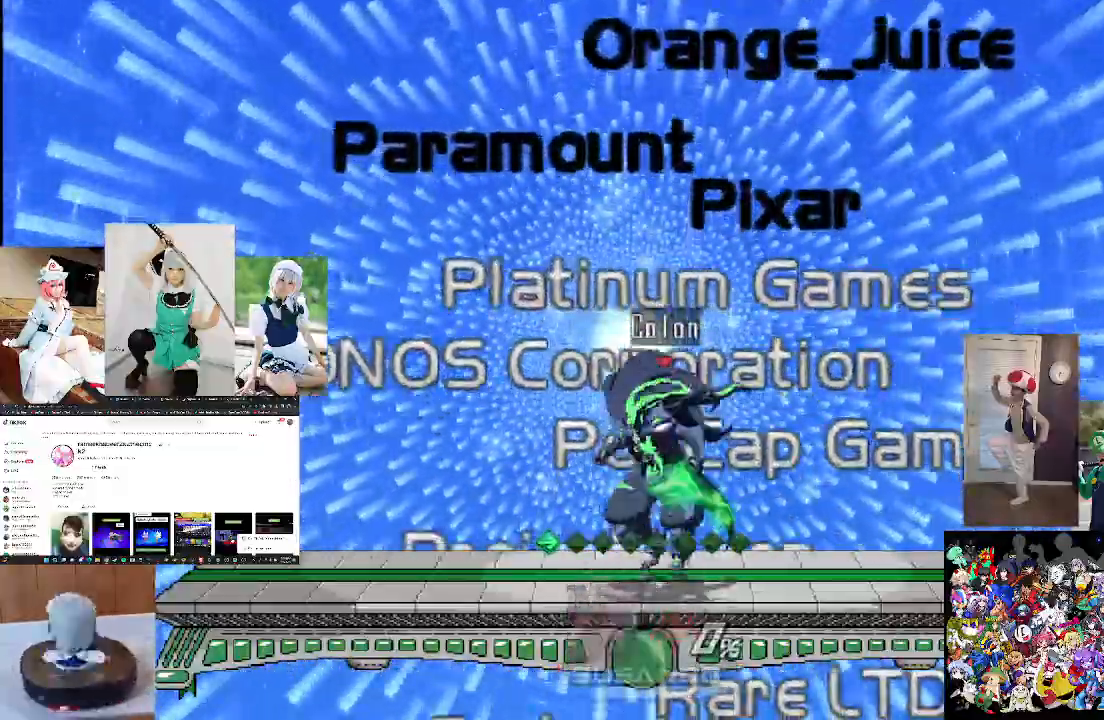
{"buttons": [], "left_stick": "down", "right_stick": "center", "events": [[133, "A", "up"], [300, "left_stick", "down"]]}
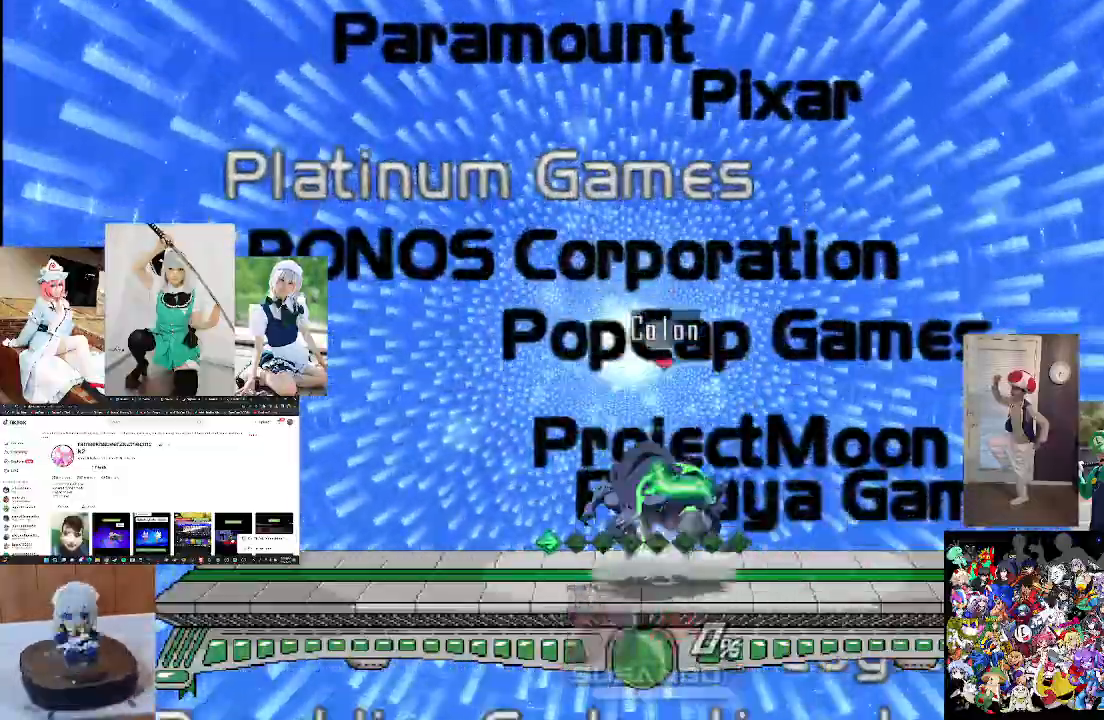
{"buttons": [], "left_stick": "center", "right_stick": "center", "events": [[33, "left_stick", "center"], [133, "X", "down"], [300, "A", "down"], [367, "X", "up"], [367, "left_stick", "left"], [467, "A", "up"], [500, "left_stick", "center"]]}
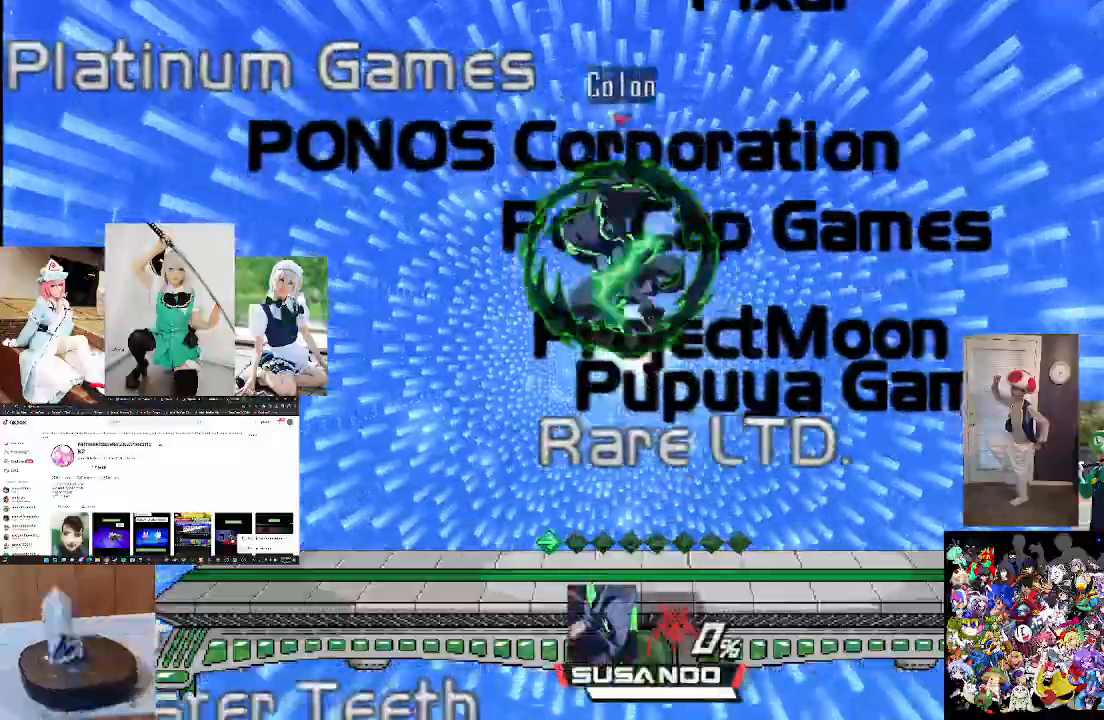
{"buttons": [], "left_stick": "center", "right_stick": "center", "events": [[133, "left_stick", "down-right"], [300, "left_stick", "center"]]}
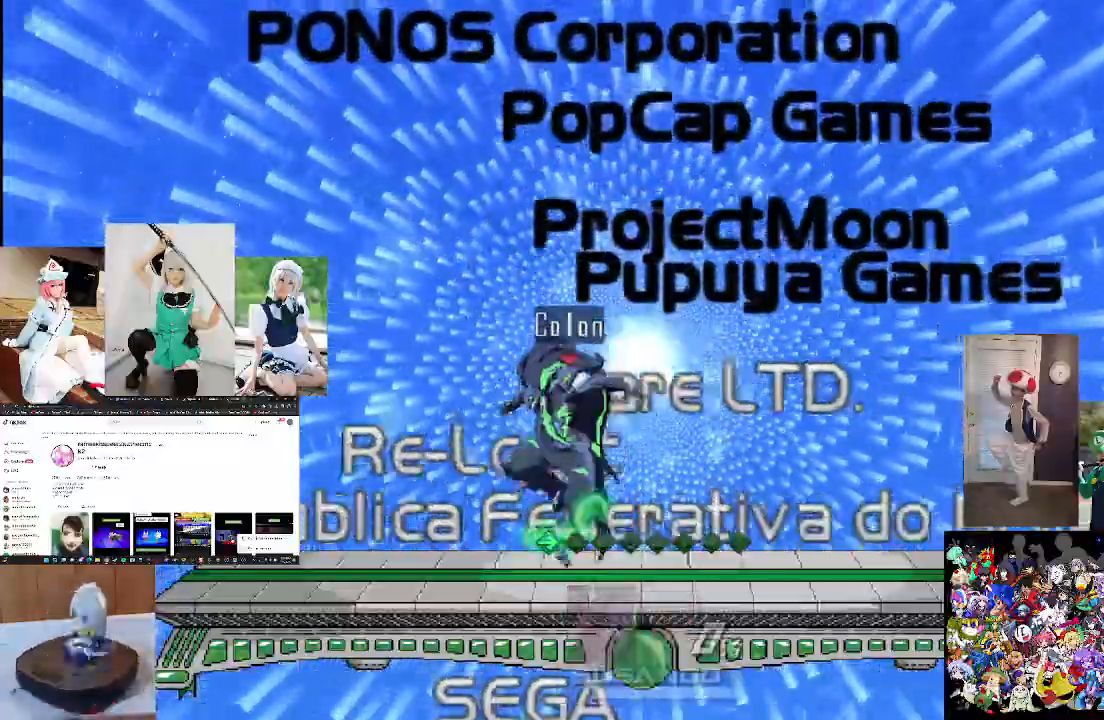
{"buttons": [], "left_stick": "down", "right_stick": "center", "events": [[33, "X", "down"], [167, "A", "down"], [233, "X", "up"], [300, "A", "up"], [433, "left_stick", "down"]]}
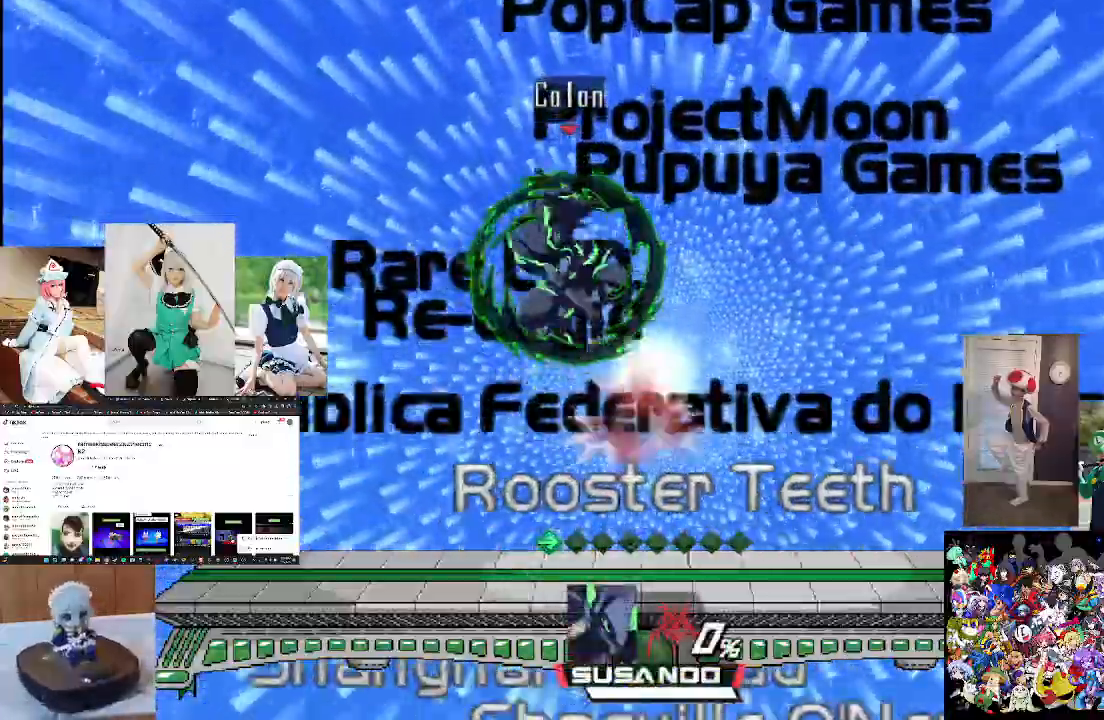
{"buttons": ["X"], "left_stick": "center", "right_stick": "center", "events": [[200, "left_stick", "right"], [333, "left_stick", "center"], [367, "X", "down"]]}
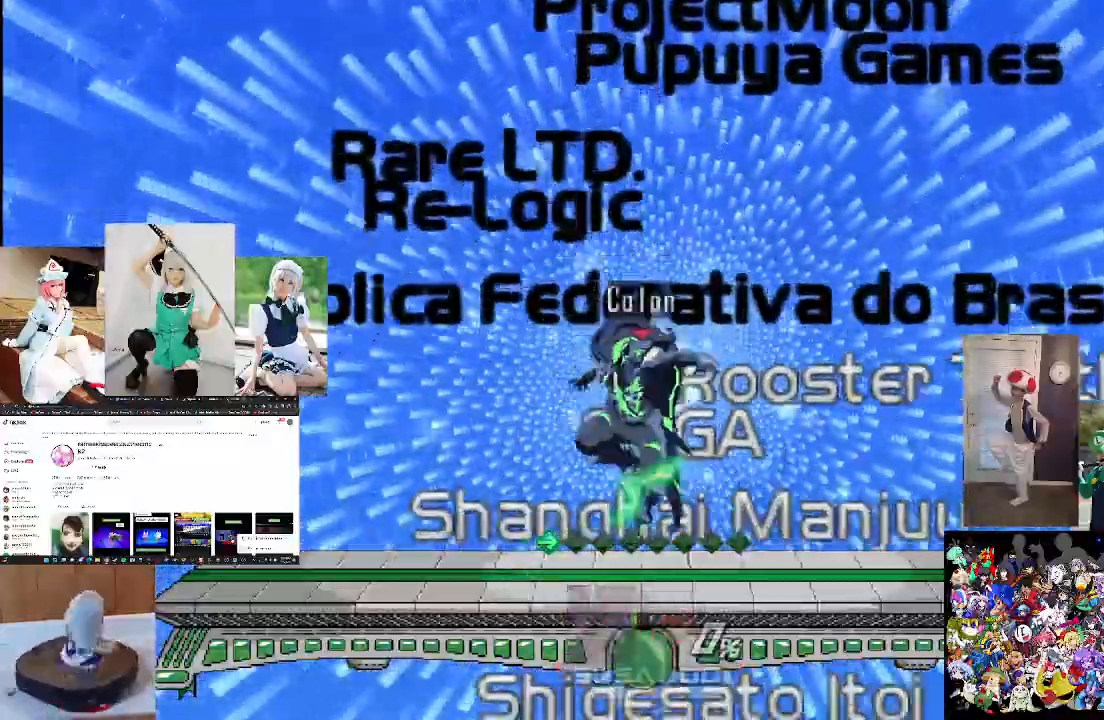
{"buttons": [], "left_stick": "center", "right_stick": "center", "events": [[33, "X", "up"], [67, "A", "down"], [167, "A", "up"], [300, "X", "down"], [467, "X", "up"]]}
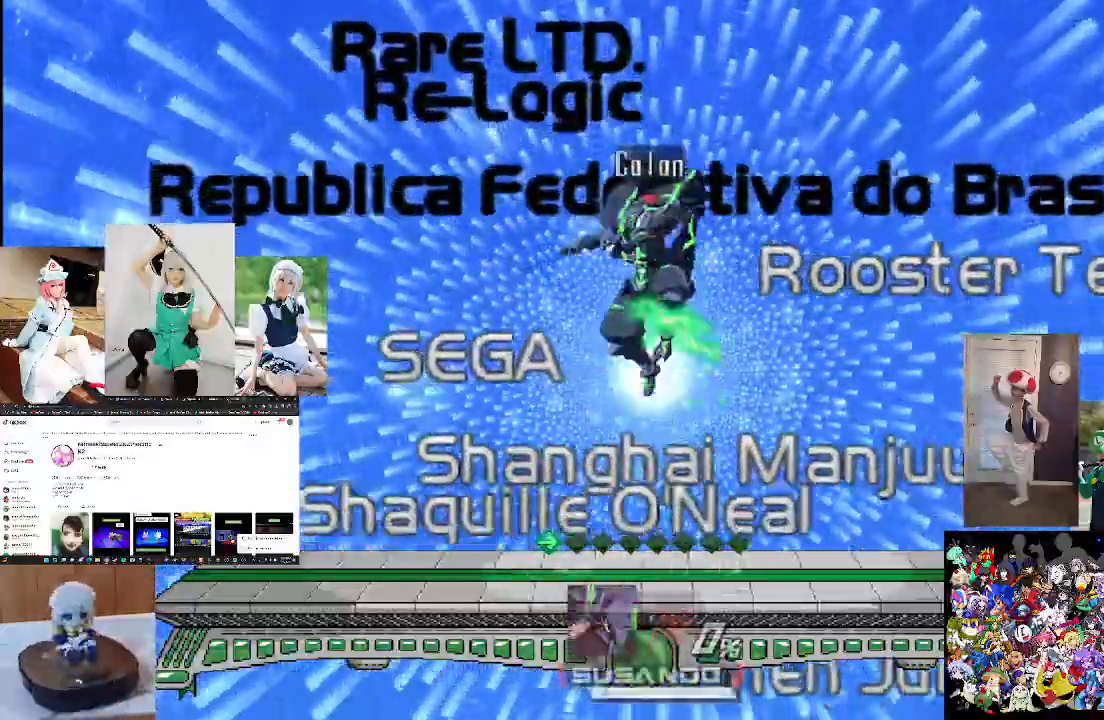
{"buttons": [], "left_stick": "down", "right_stick": "center", "events": [[67, "A", "down"], [200, "A", "up"], [300, "left_stick", "down"], [367, "A", "down"], [500, "A", "up"]]}
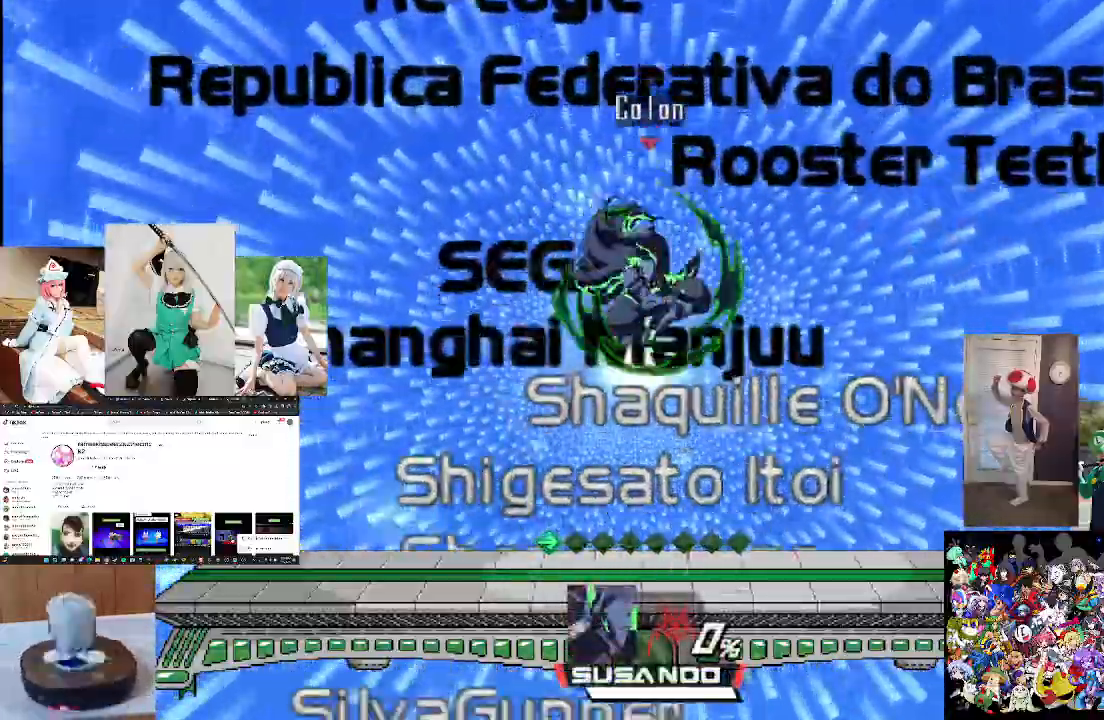
{"buttons": ["X"], "left_stick": "center", "right_stick": "center", "events": [[33, "left_stick", "center"], [333, "X", "down"]]}
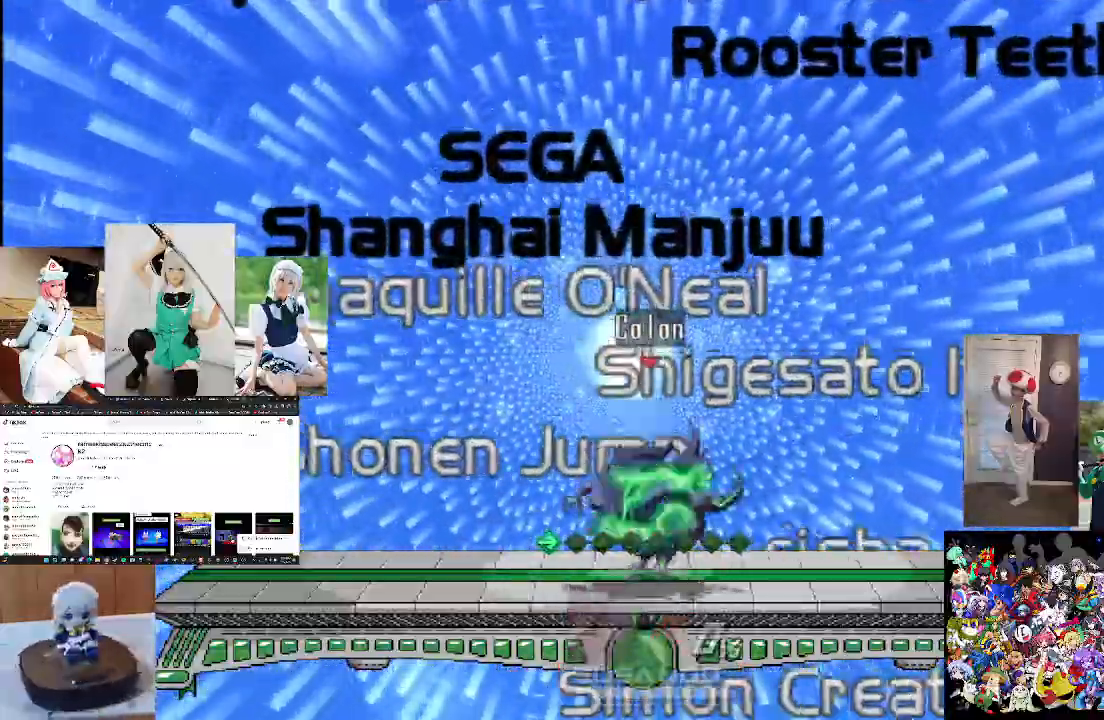
{"buttons": [], "left_stick": "center", "right_stick": "center", "events": [[67, "X", "up"], [367, "R1", "down"], [400, "R1", "up"]]}
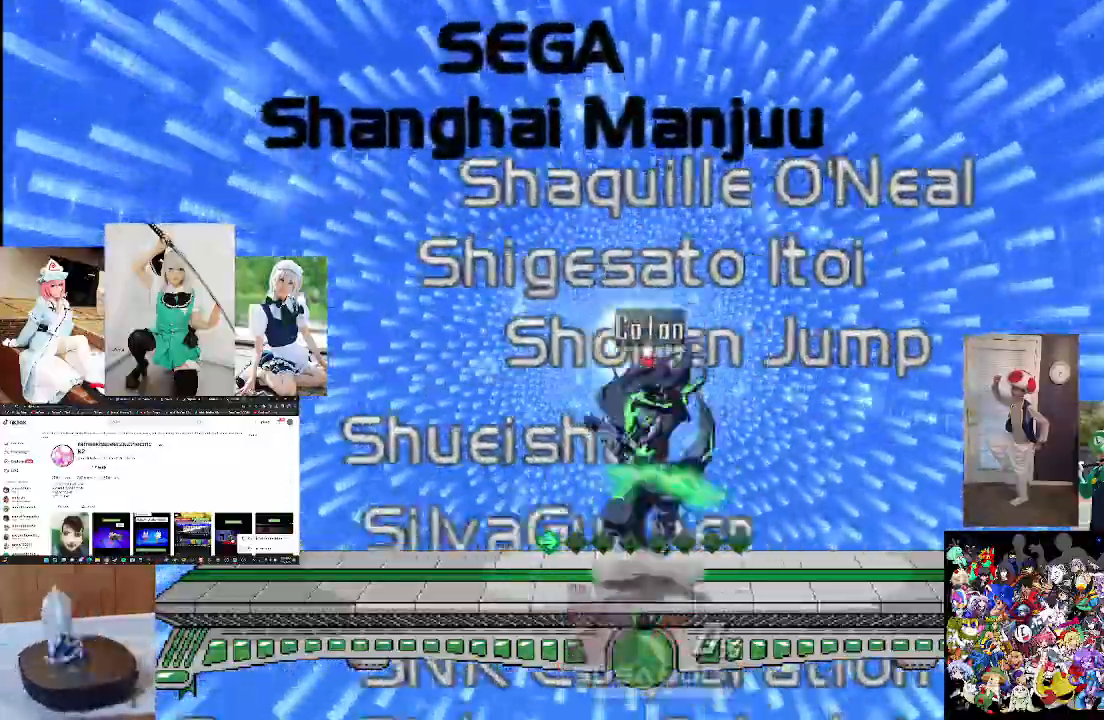
{"buttons": ["R1"], "left_stick": "center", "right_stick": "center", "events": [[300, "X", "down"], [433, "X", "up"], [467, "R1", "down"]]}
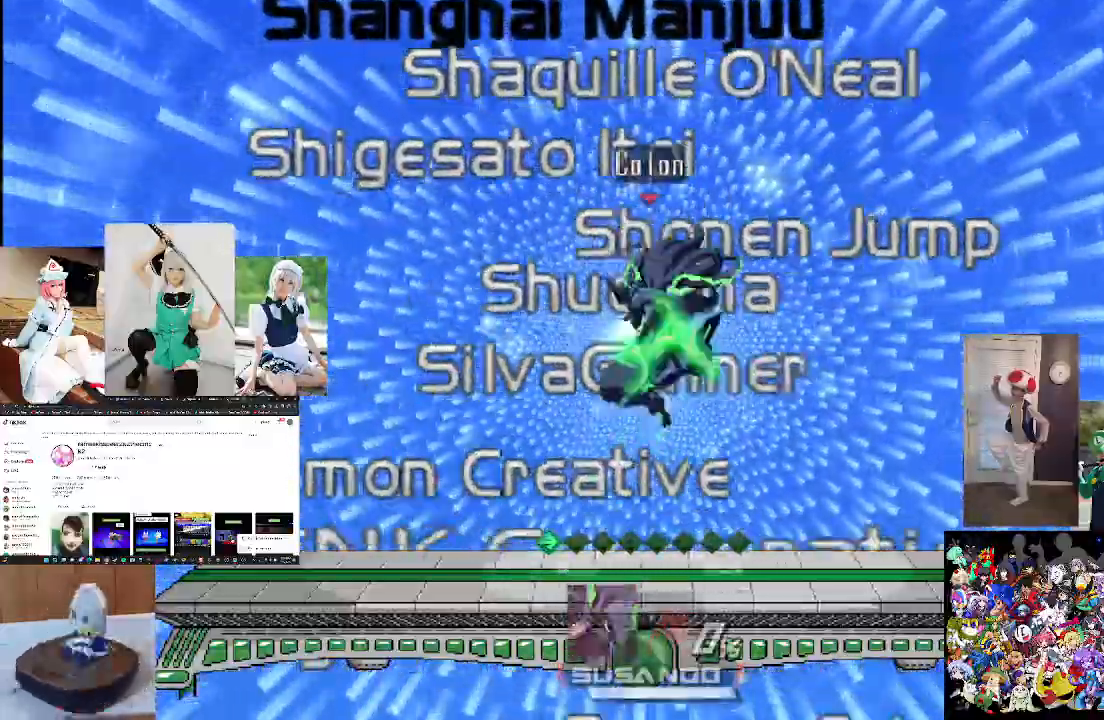
{"buttons": [], "left_stick": "center", "right_stick": "center", "events": [[167, "R1", "up"], [267, "left_stick", "down"], [467, "left_stick", "center"]]}
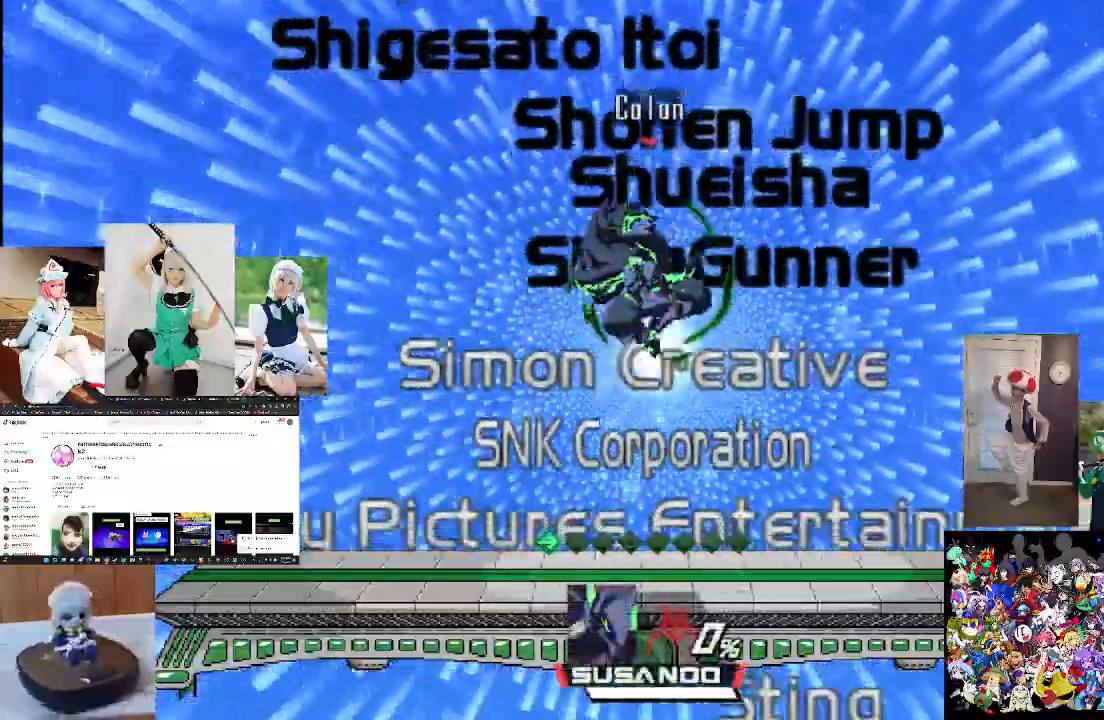
{"buttons": ["A", "X"], "left_stick": "center", "right_stick": "center", "events": [[300, "X", "down"], [500, "A", "down"]]}
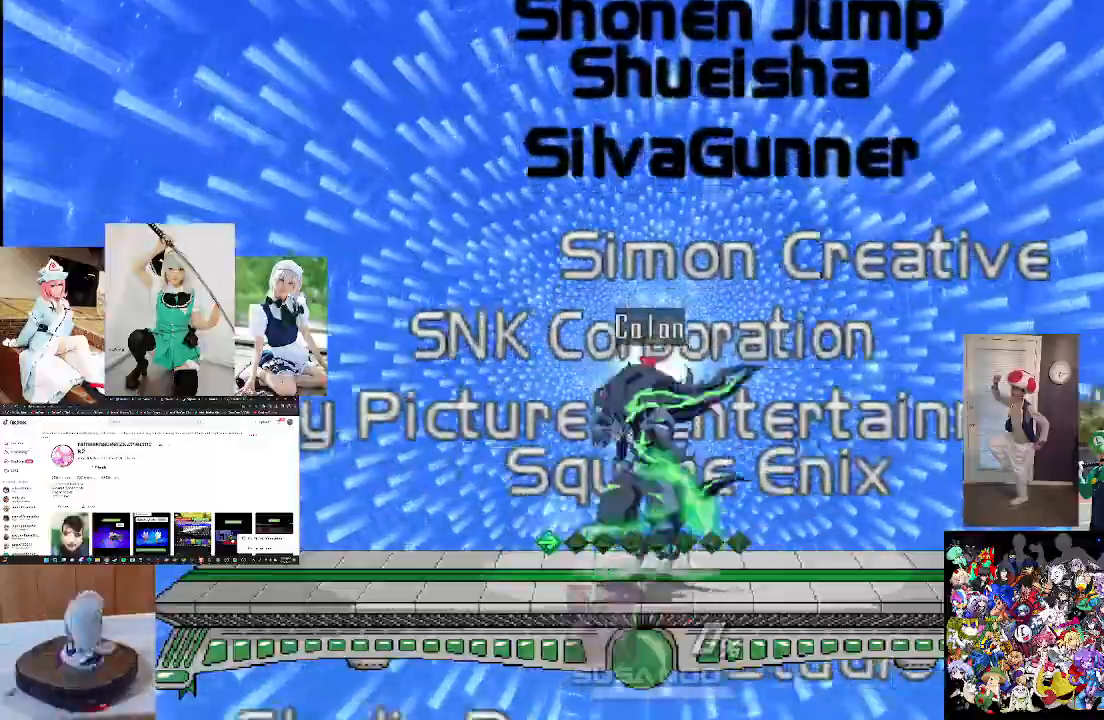
{"buttons": ["X"], "left_stick": "center", "right_stick": "center", "events": [[33, "X", "up"], [167, "A", "up"], [500, "X", "down"]]}
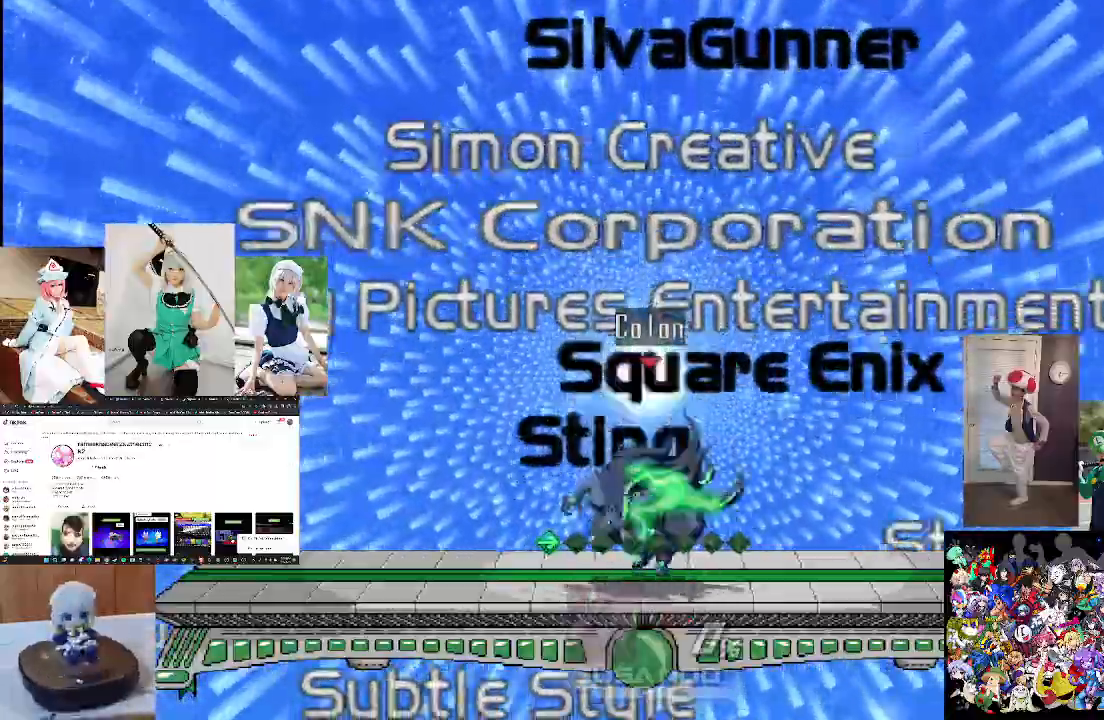
{"buttons": ["A", "X"], "left_stick": "down", "right_stick": "center", "events": [[233, "A", "down"], [467, "left_stick", "down"]]}
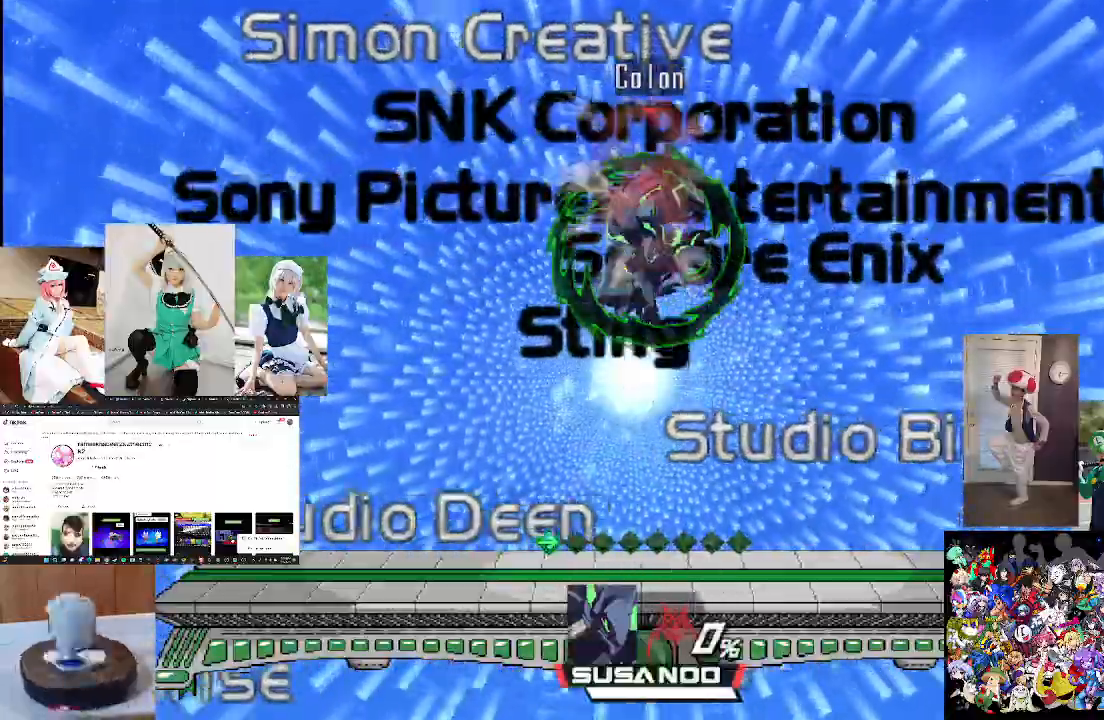
{"buttons": [], "left_stick": "center", "right_stick": "center", "events": [[33, "A", "up"], [133, "X", "up"], [200, "left_stick", "center"]]}
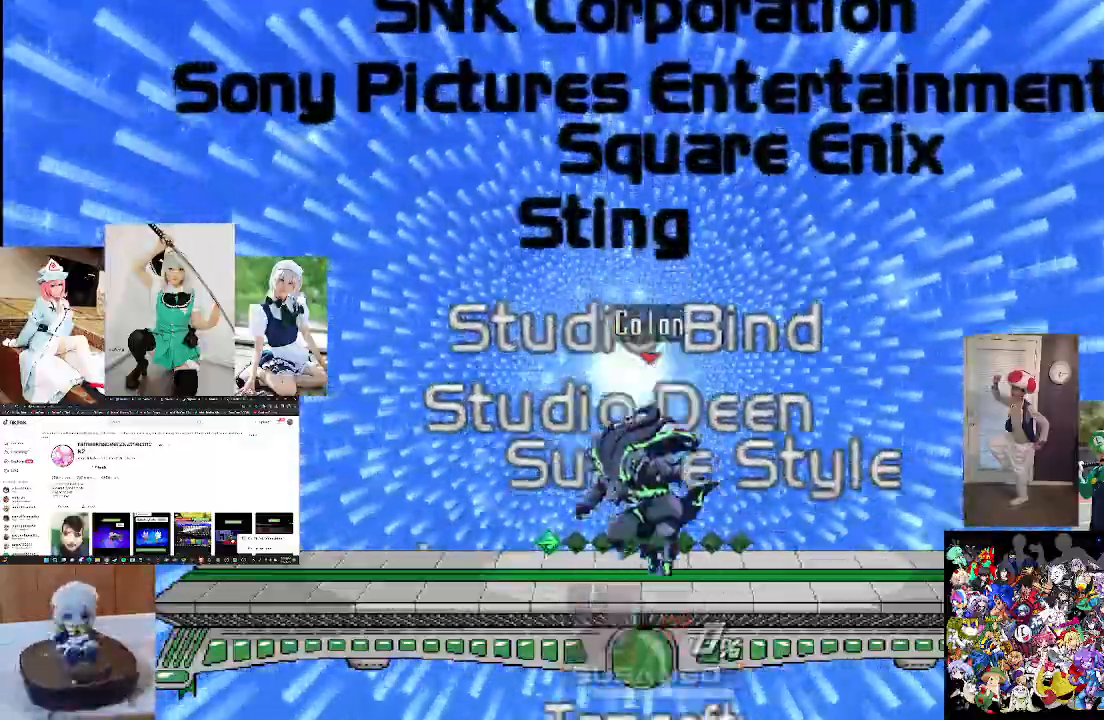
{"buttons": [], "left_stick": "center", "right_stick": "center"}
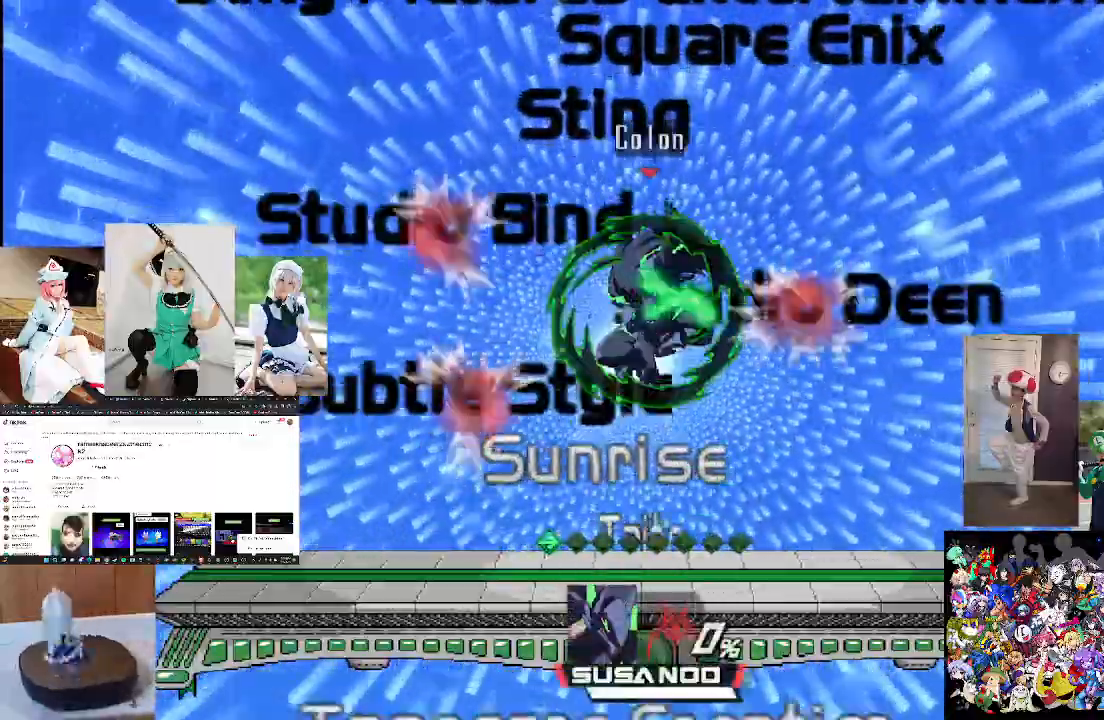
{"buttons": [], "left_stick": "down", "right_stick": "center", "events": [[100, "X", "down"], [100, "left_stick", "down"], [167, "A", "down"], [233, "left_stick", "center"], [400, "A", "up"], [433, "X", "up"], [433, "left_stick", "down"]]}
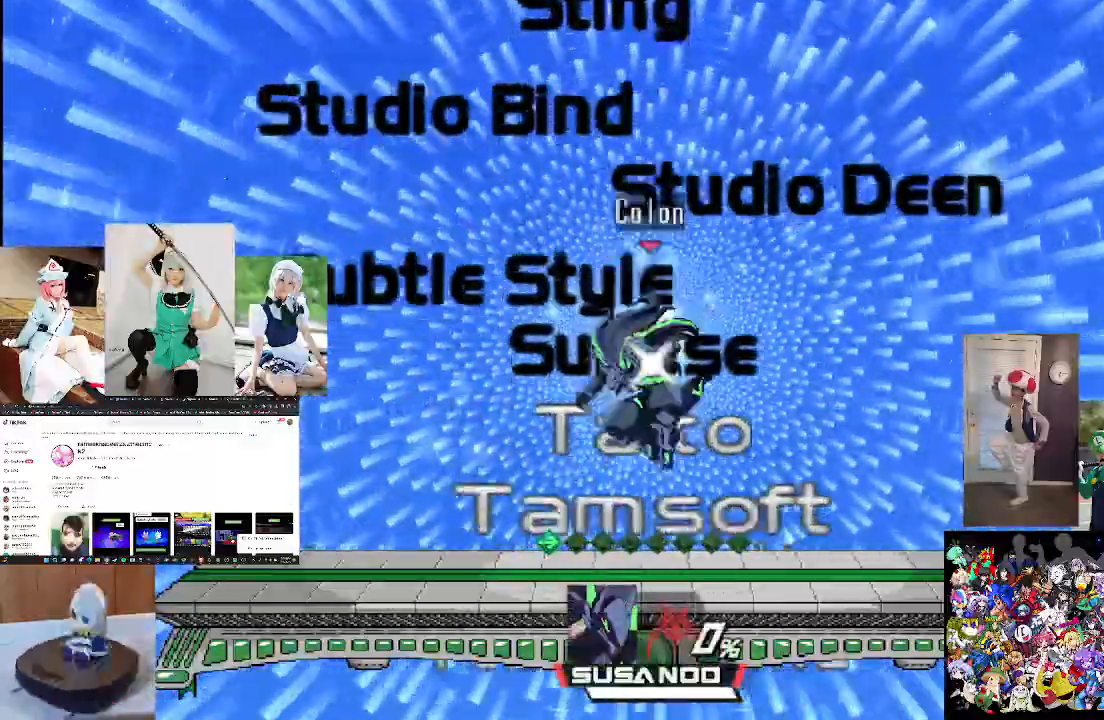
{"buttons": ["A", "X"], "left_stick": "center", "right_stick": "center", "events": [[100, "left_stick", "center"], [300, "A", "down"], [300, "X", "down"]]}